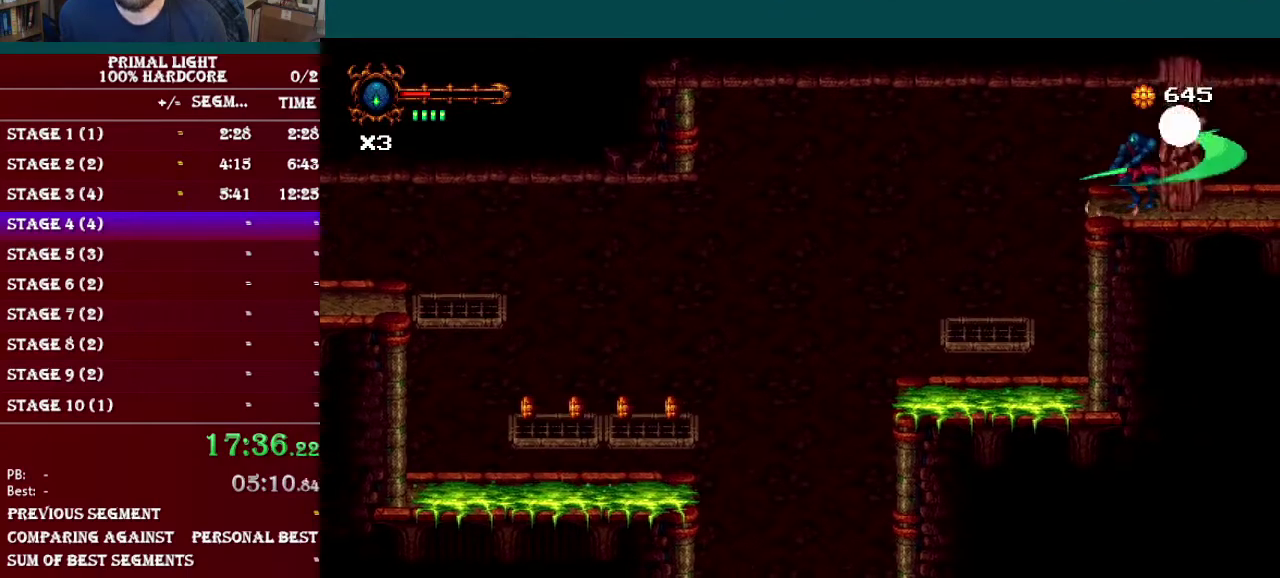
Gameplay with a controller (Nintendo layout); each line is a JSON object with the inputs held at the frame after it. "events" lists button and stick changes between this image and that frame as [ms after this image, input, new state], when the widget could be followed in between. Not read: DPAD_LEFT L3 R3.
{"buttons": ["L1", "DPAD_DOWN", "DPAD_RIGHT"], "events": [[67, "Y", "down"], [184, "Y", "up"], [417, "DPAD_DOWN", "down"], [467, "L1", "down"]]}
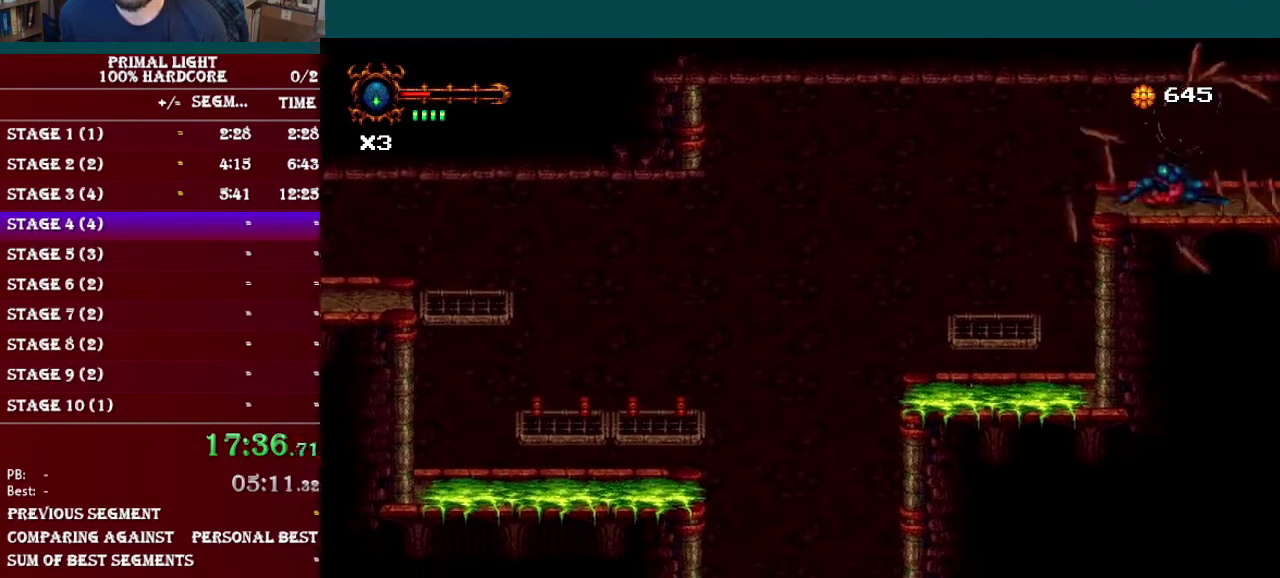
{"buttons": ["DPAD_RIGHT"], "events": [[117, "DPAD_DOWN", "up"], [167, "L1", "up"]]}
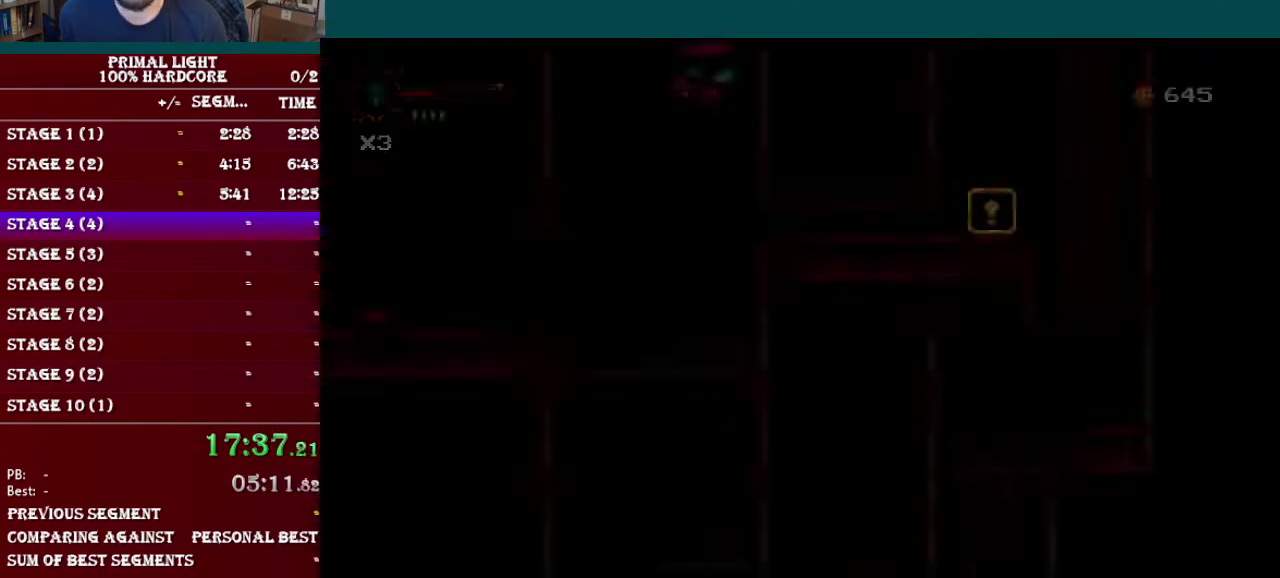
{"buttons": ["DPAD_RIGHT"], "events": []}
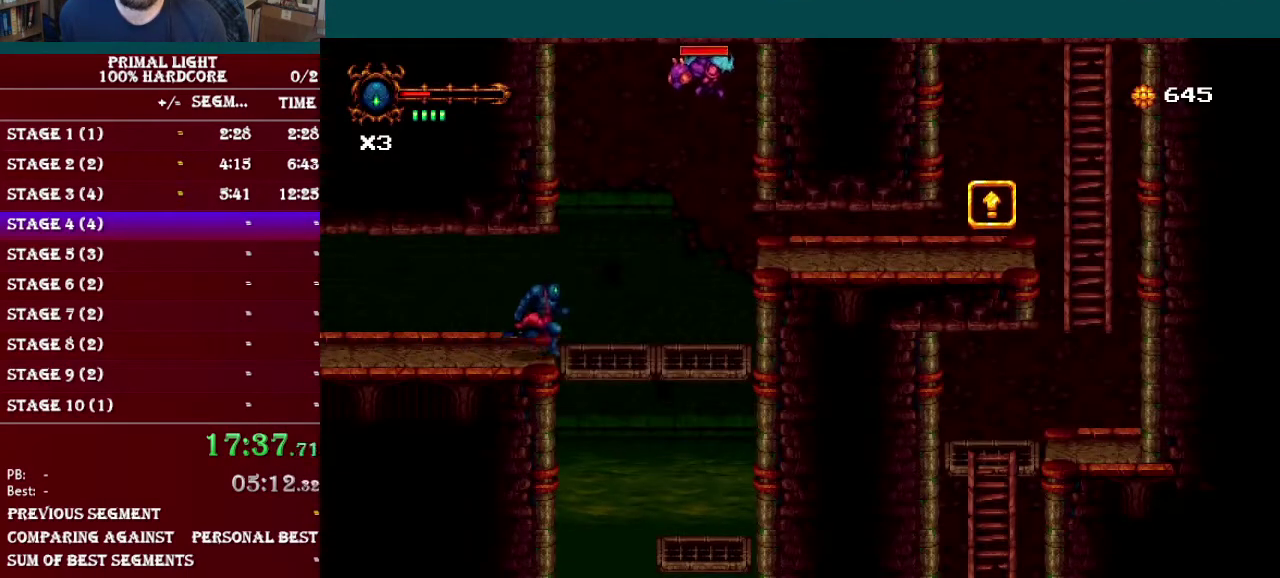
{"buttons": ["Y", "DPAD_UP"], "events": [[333, "DPAD_RIGHT", "up"], [333, "DPAD_UP", "down"], [434, "Y", "down"]]}
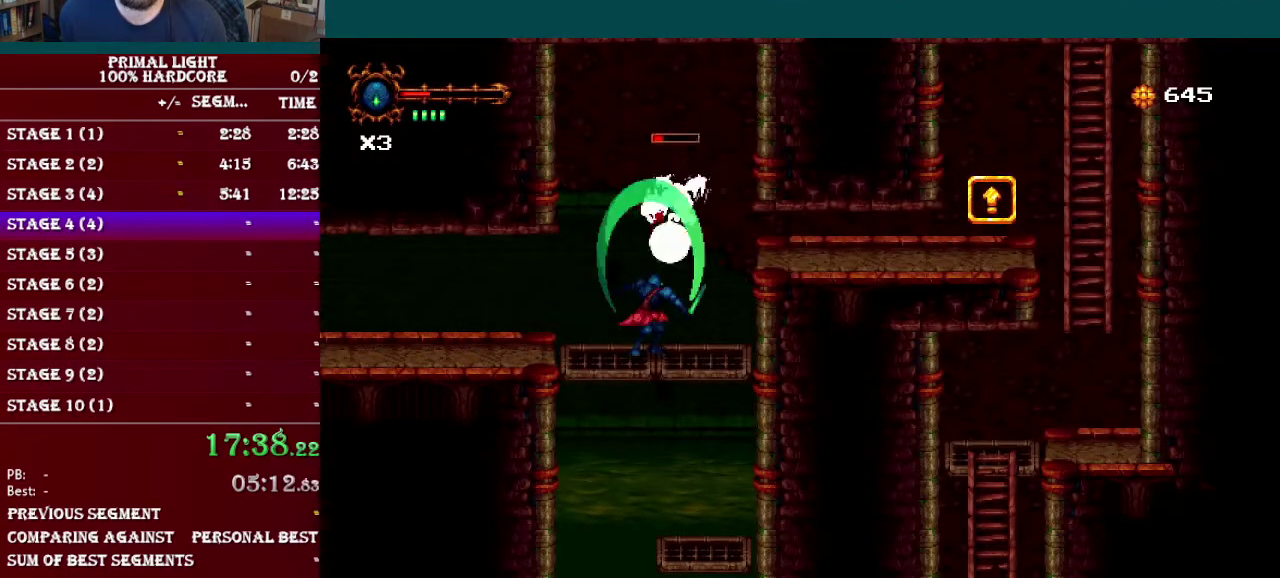
{"buttons": [], "events": [[34, "Y", "up"], [117, "Y", "down"], [200, "Y", "up"], [434, "DPAD_UP", "up"]]}
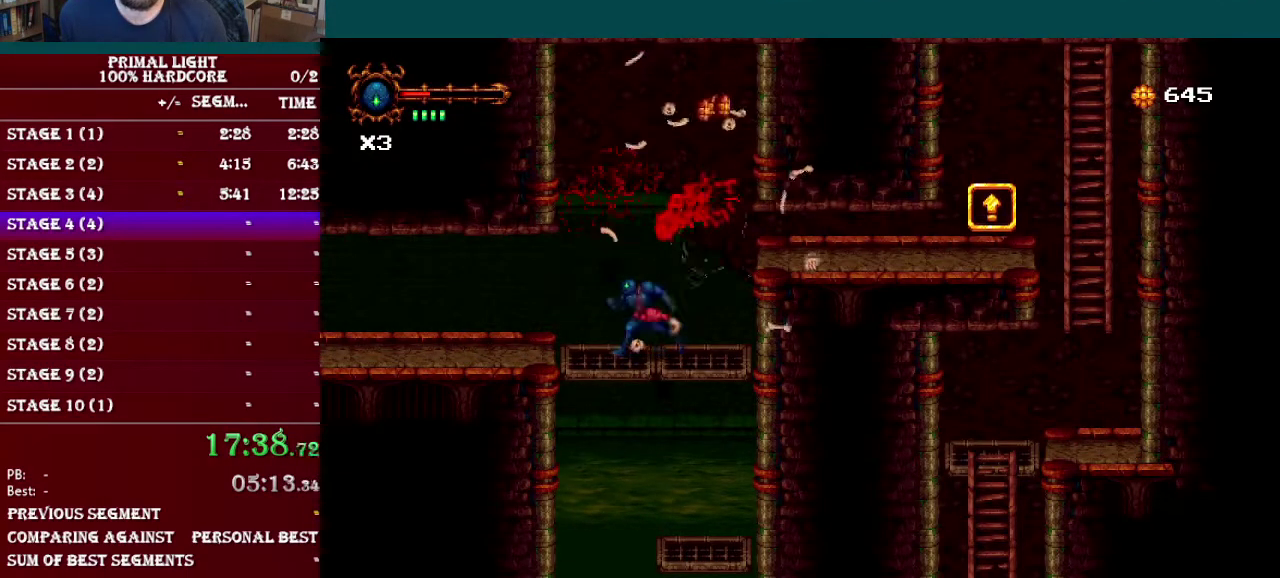
{"buttons": [], "events": [[33, "DPAD_DOWN", "down"], [50, "B", "down"], [167, "B", "up"], [233, "DPAD_DOWN", "up"]]}
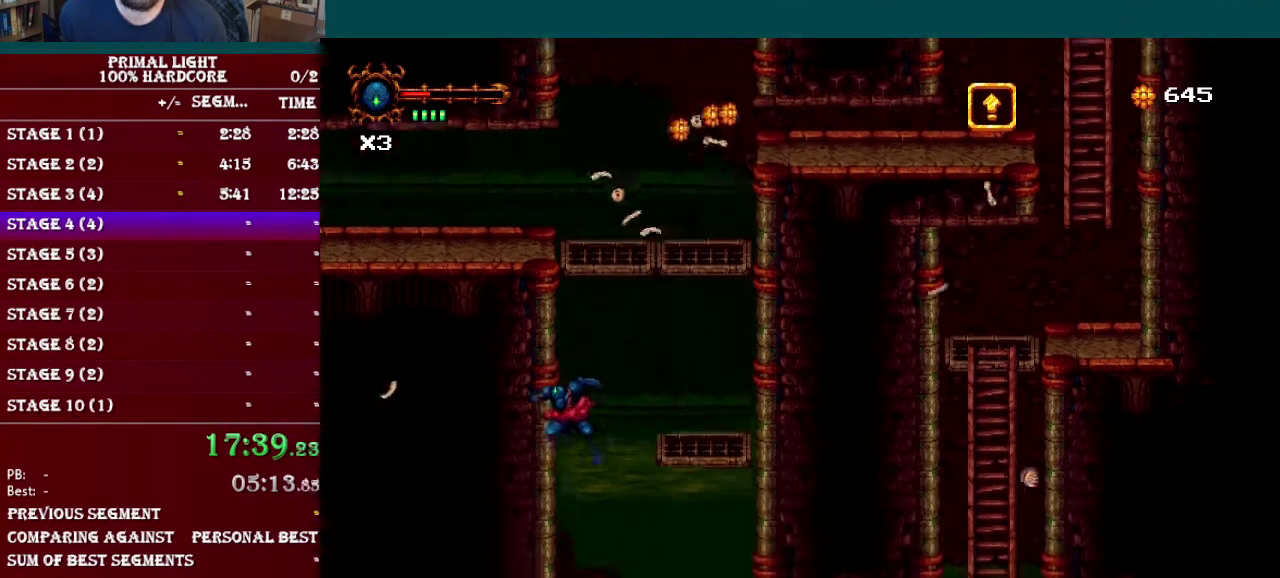
{"buttons": [], "events": [[267, "DPAD_RIGHT", "down"], [434, "DPAD_RIGHT", "up"]]}
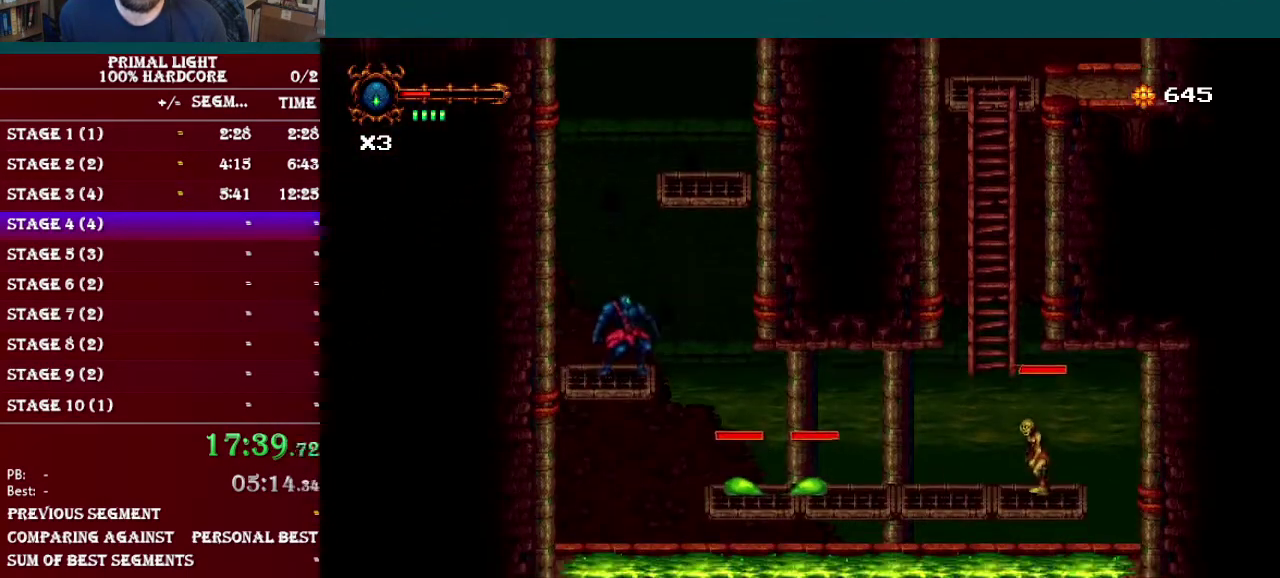
{"buttons": [], "events": []}
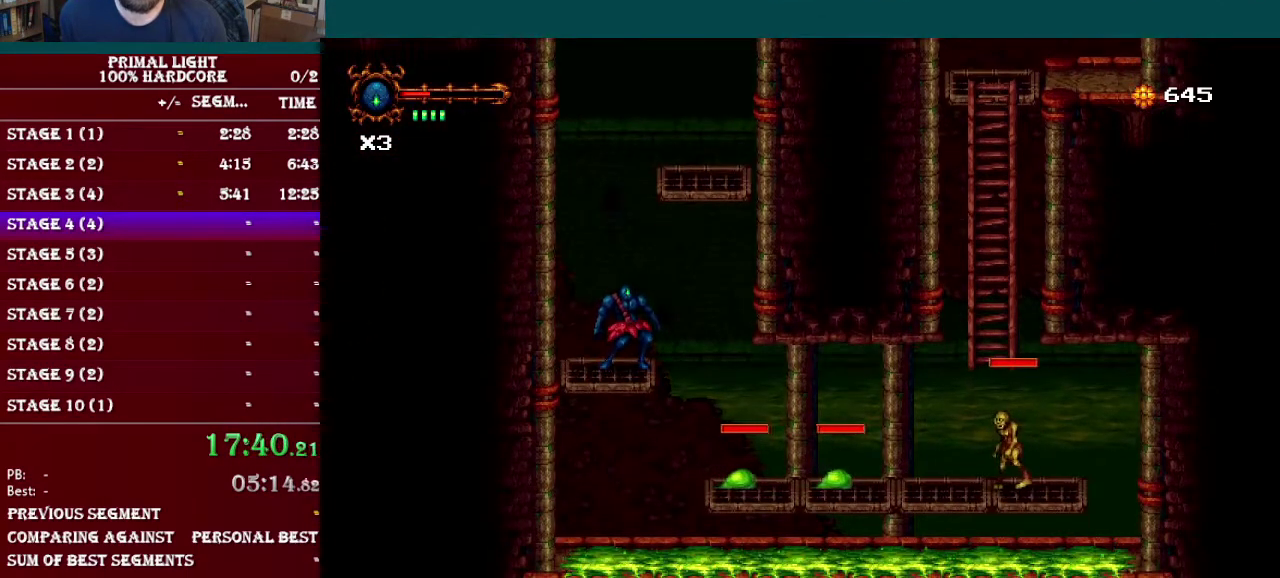
{"buttons": [], "events": []}
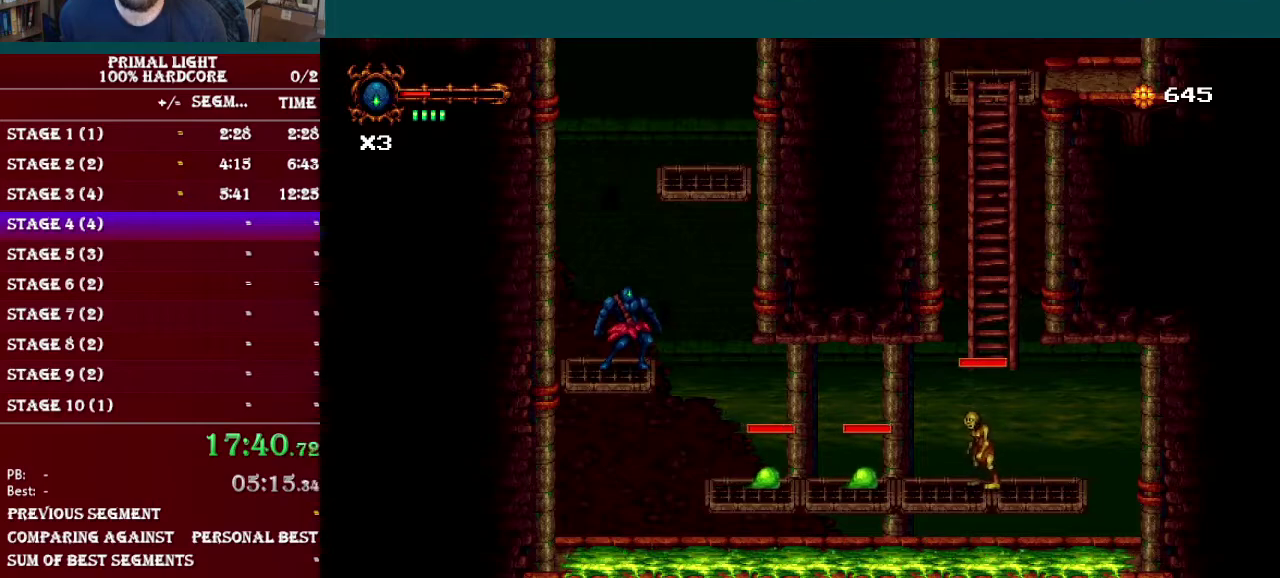
{"buttons": ["DPAD_DOWN"], "events": [[83, "DPAD_RIGHT", "down"], [417, "DPAD_RIGHT", "up"], [434, "DPAD_DOWN", "down"]]}
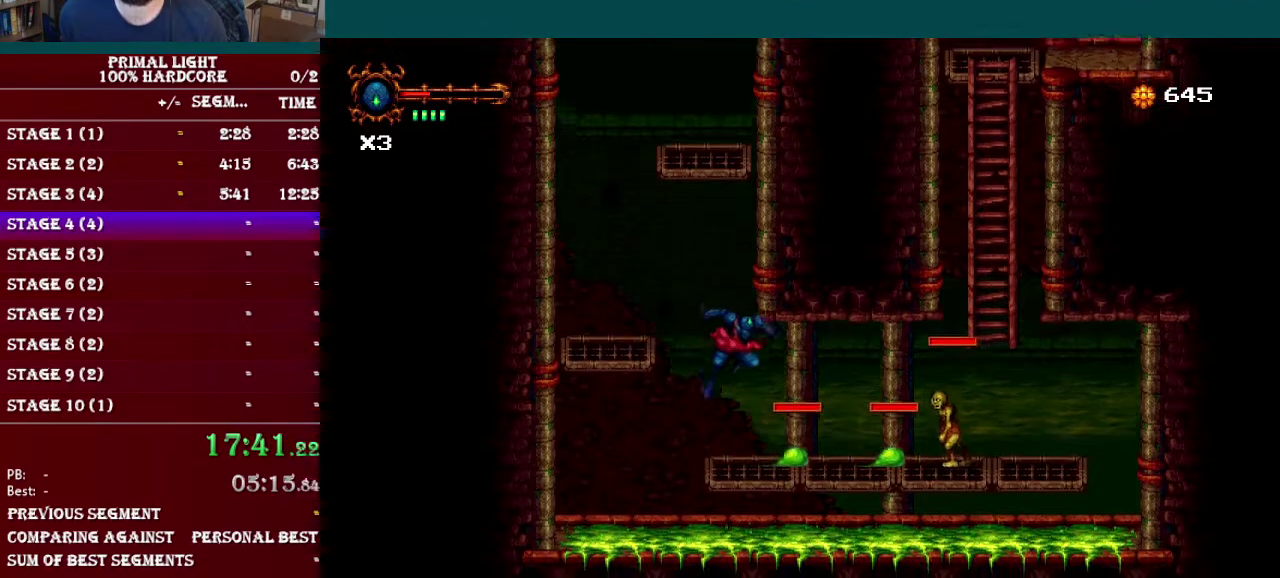
{"buttons": ["DPAD_RIGHT"], "events": [[150, "Y", "down"], [317, "DPAD_DOWN", "up"], [334, "Y", "up"], [501, "DPAD_RIGHT", "down"]]}
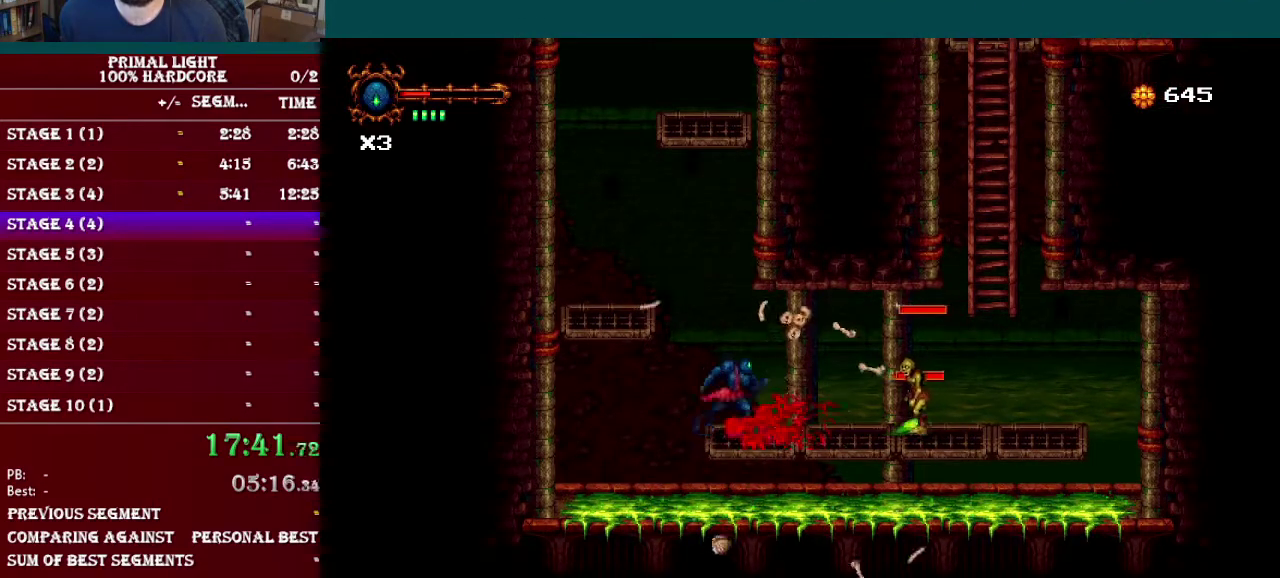
{"buttons": ["Y"], "events": [[317, "DPAD_DOWN", "down"], [317, "DPAD_RIGHT", "up"], [383, "Y", "down"], [484, "DPAD_DOWN", "up"]]}
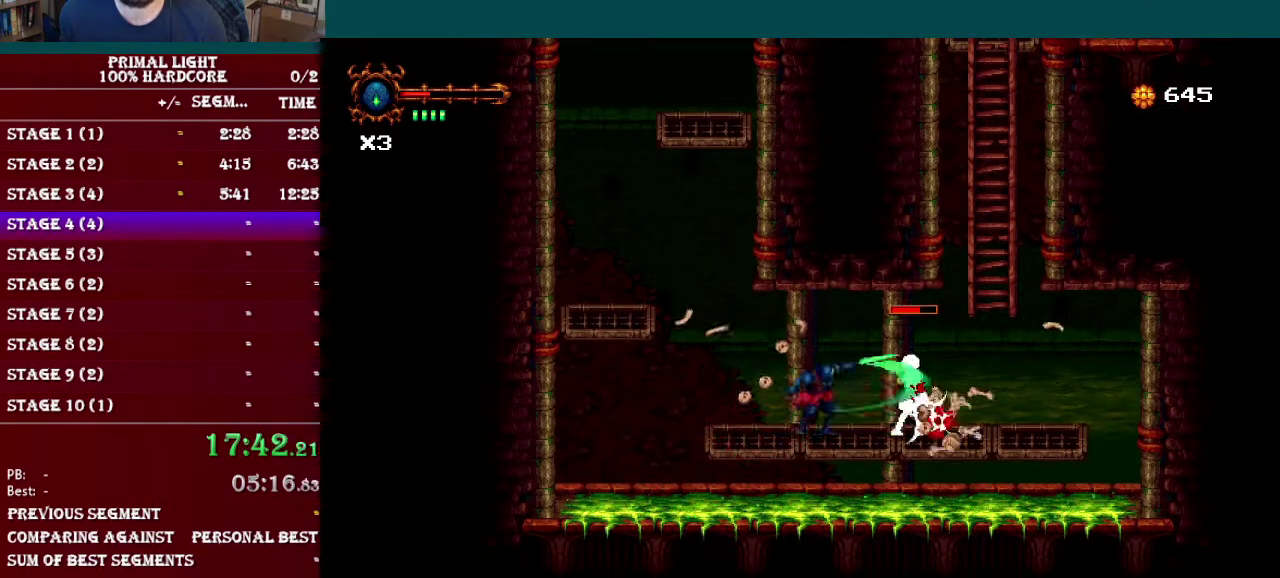
{"buttons": [], "events": [[34, "Y", "up"]]}
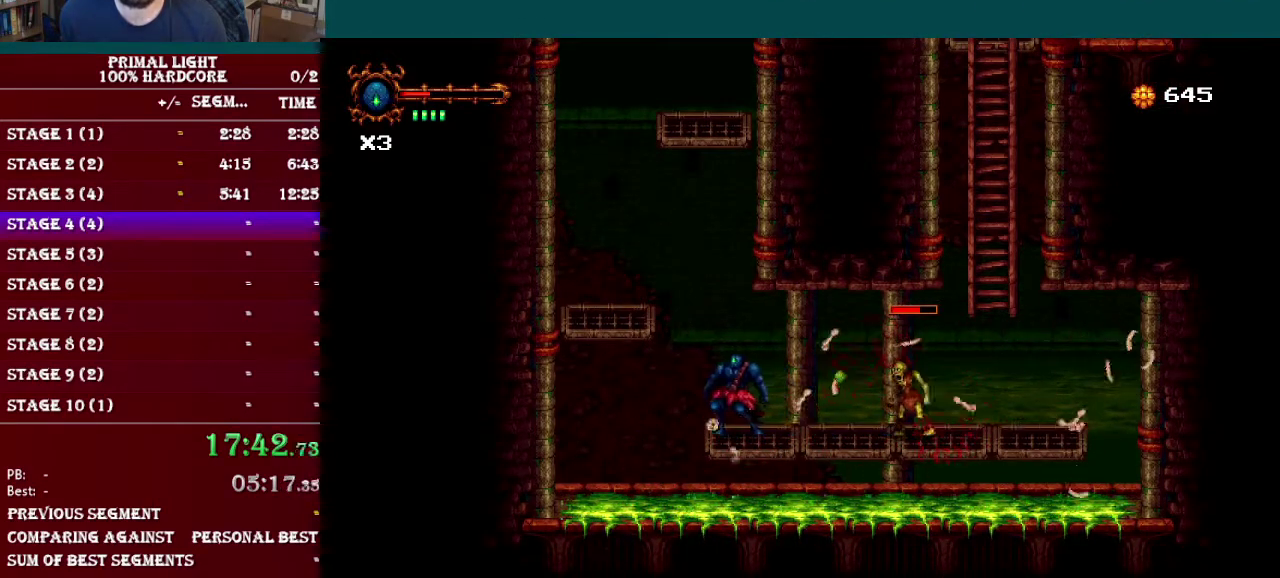
{"buttons": [], "events": []}
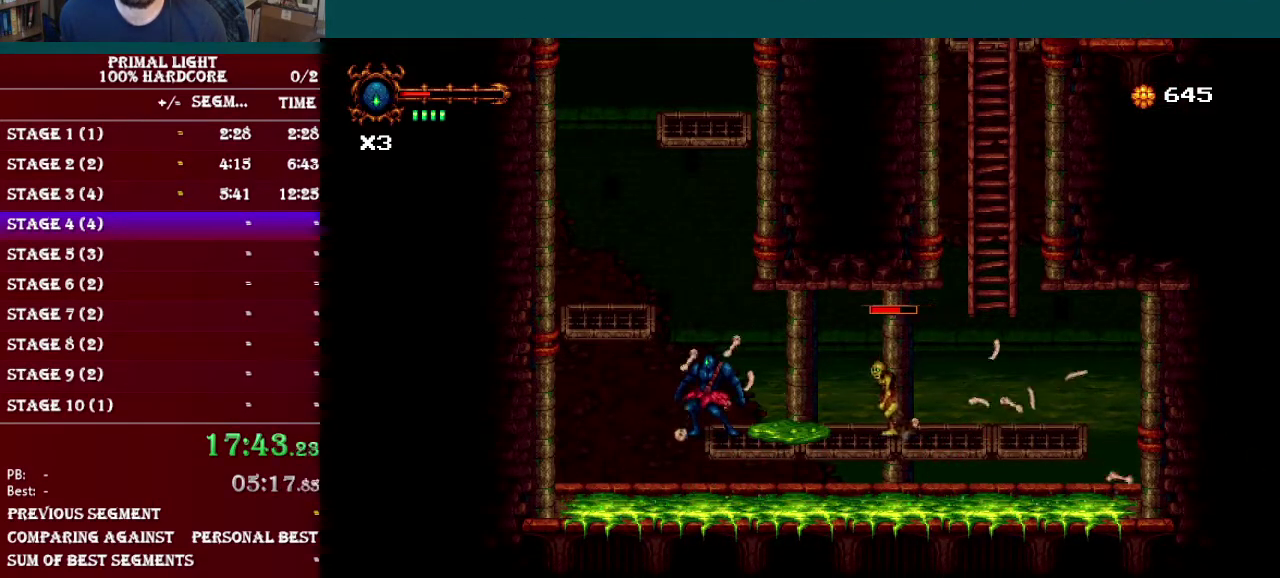
{"buttons": ["Y"], "events": [[17, "DPAD_RIGHT", "down"], [67, "DPAD_RIGHT", "up"], [150, "Y", "down"], [284, "Y", "up"], [417, "Y", "down"]]}
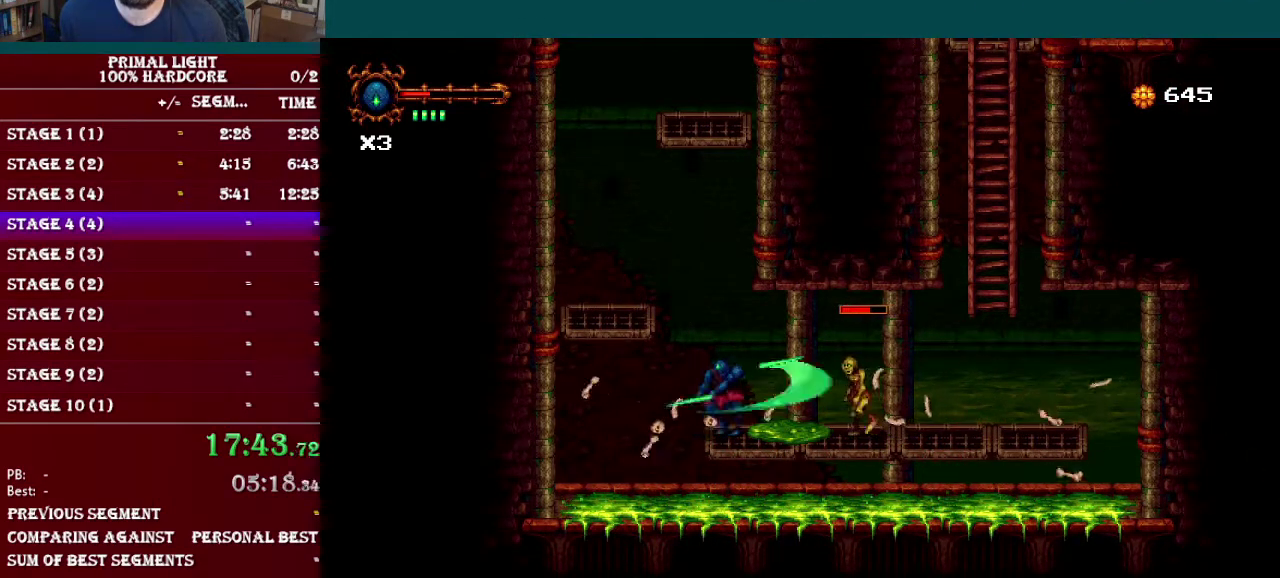
{"buttons": [], "events": [[33, "Y", "up"], [167, "Y", "down"], [283, "Y", "up"]]}
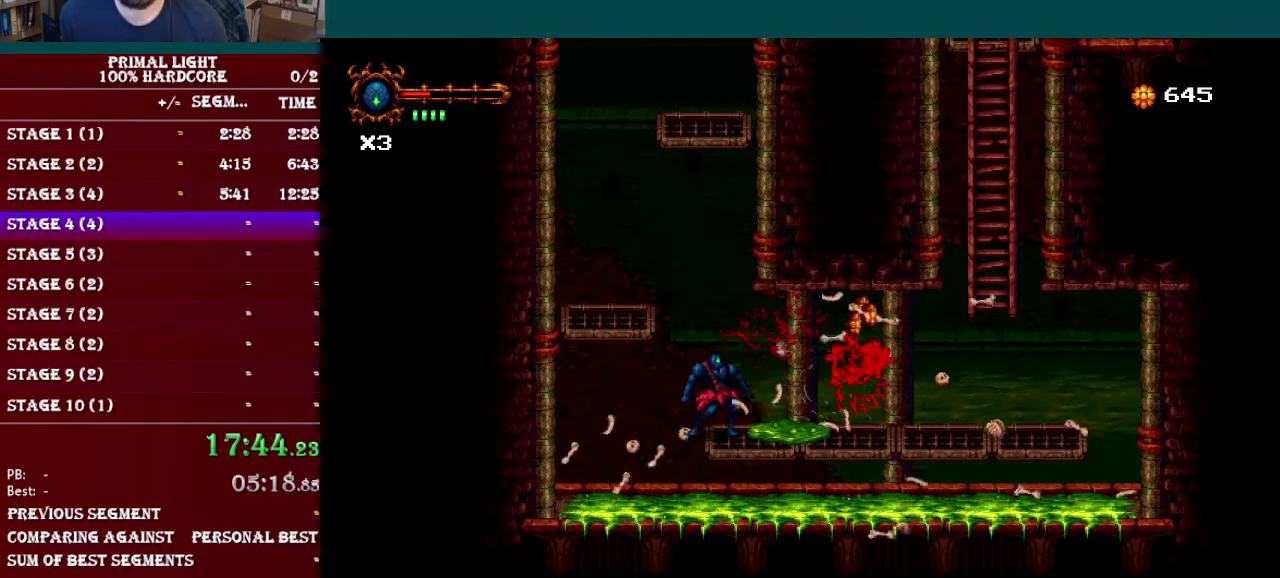
{"buttons": [], "events": []}
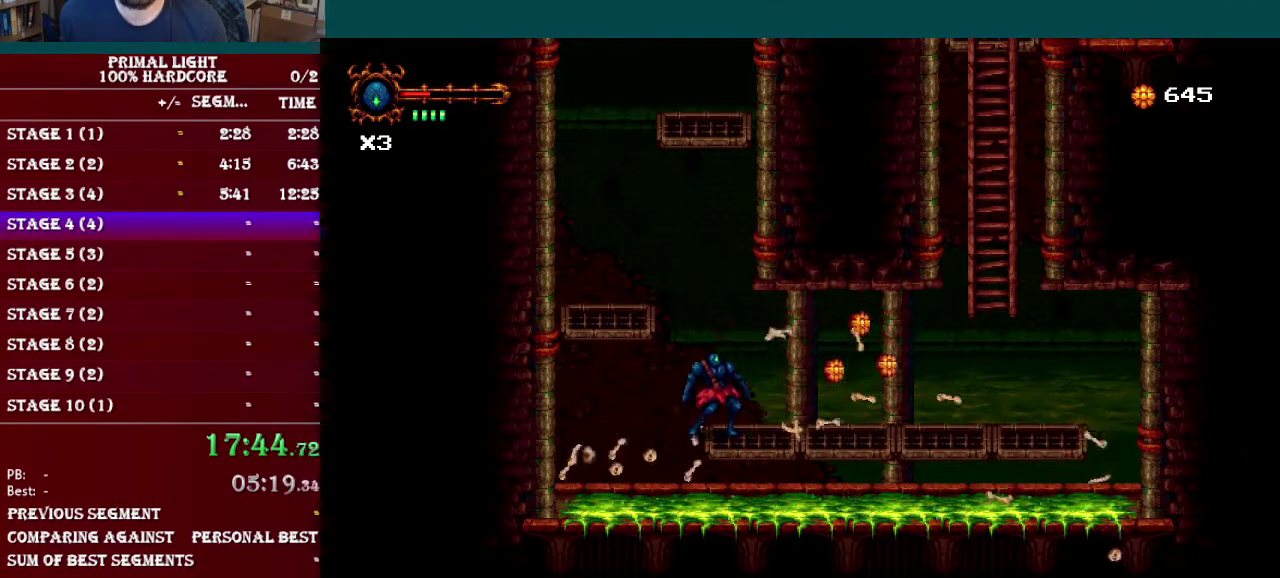
{"buttons": ["DPAD_RIGHT"], "events": [[83, "DPAD_RIGHT", "down"], [133, "B", "down"], [217, "B", "up"]]}
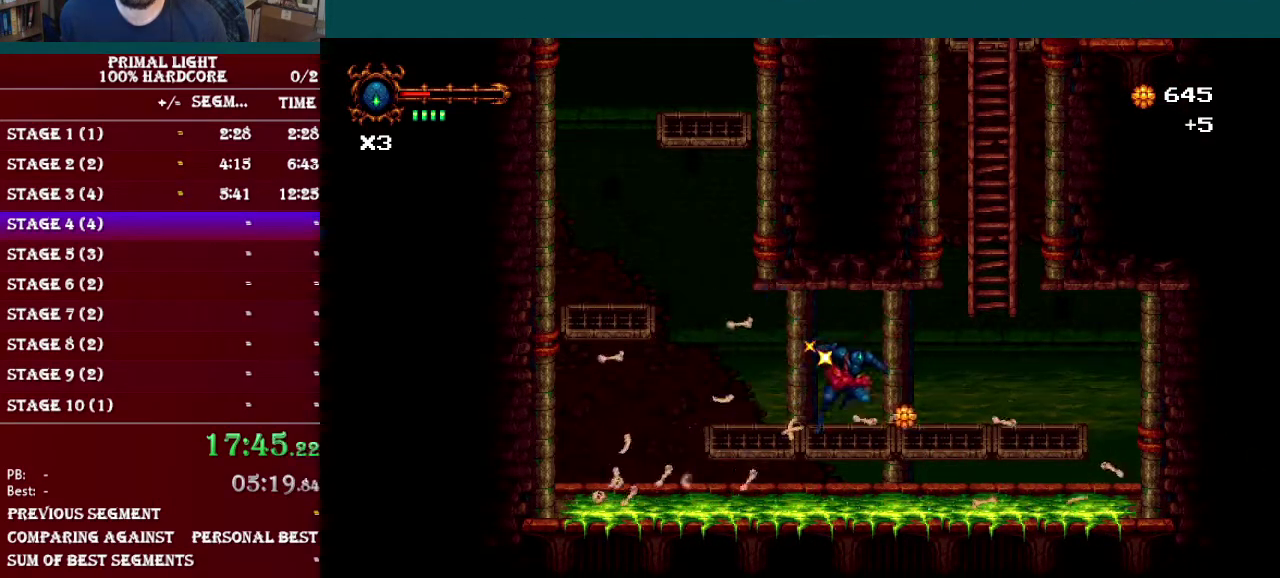
{"buttons": ["B"], "events": [[417, "B", "down"], [484, "DPAD_RIGHT", "up"]]}
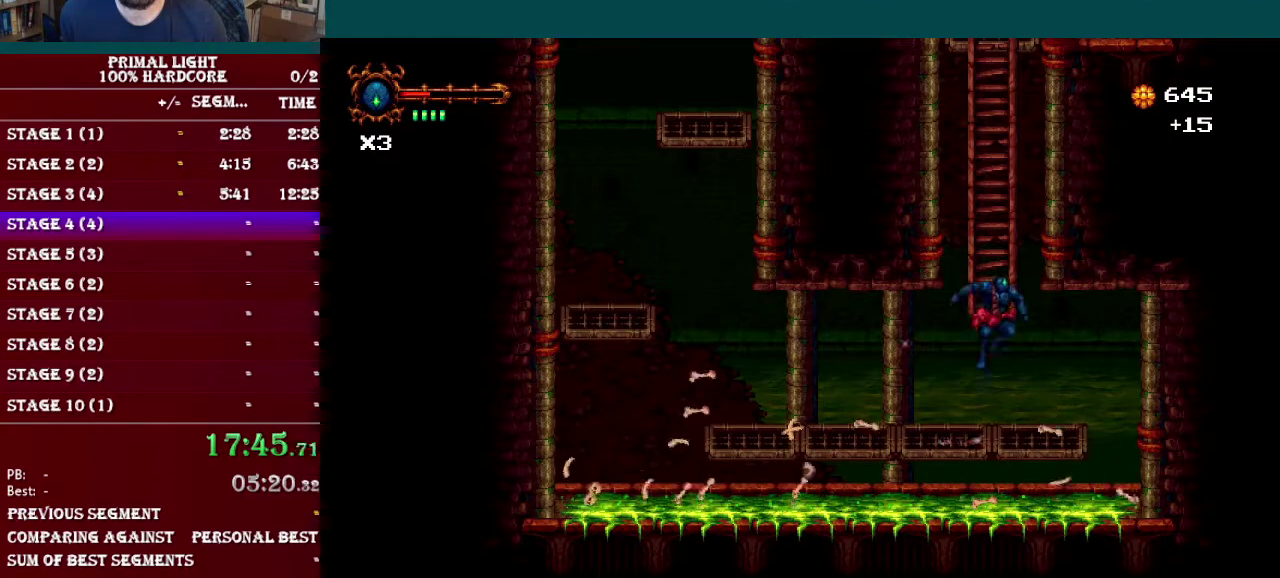
{"buttons": ["B"], "events": [[133, "B", "up"], [167, "DPAD_UP", "down"], [283, "DPAD_UP", "up"], [300, "B", "down"]]}
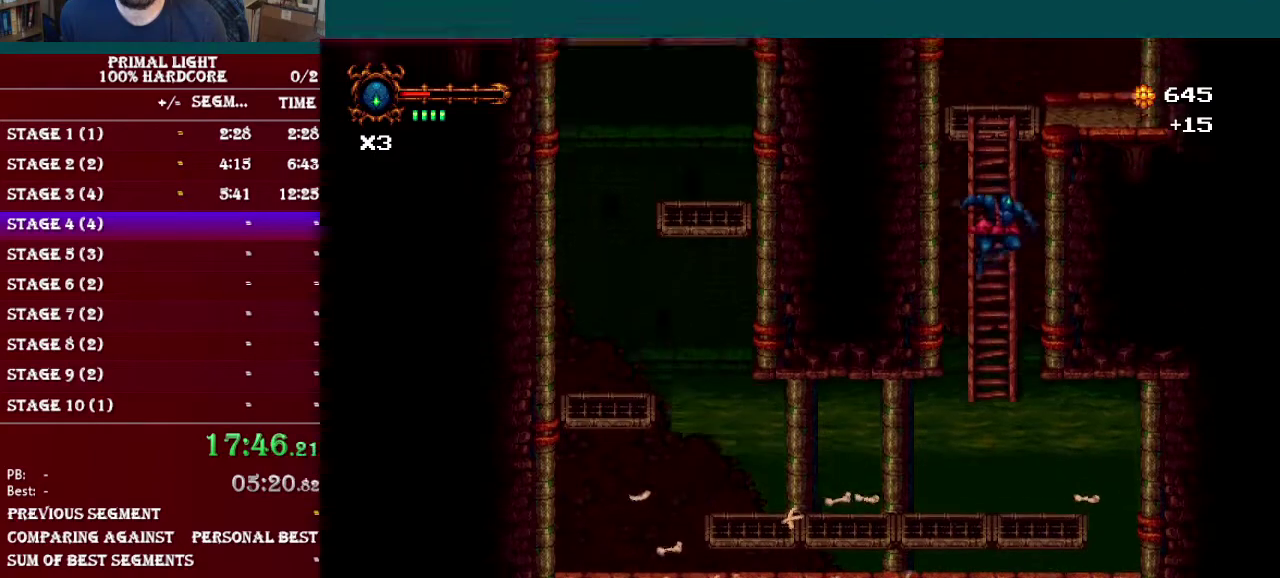
{"buttons": ["B", "DPAD_RIGHT"], "events": [[50, "B", "up"], [100, "DPAD_UP", "down"], [184, "DPAD_UP", "up"], [200, "B", "down"], [484, "DPAD_RIGHT", "down"]]}
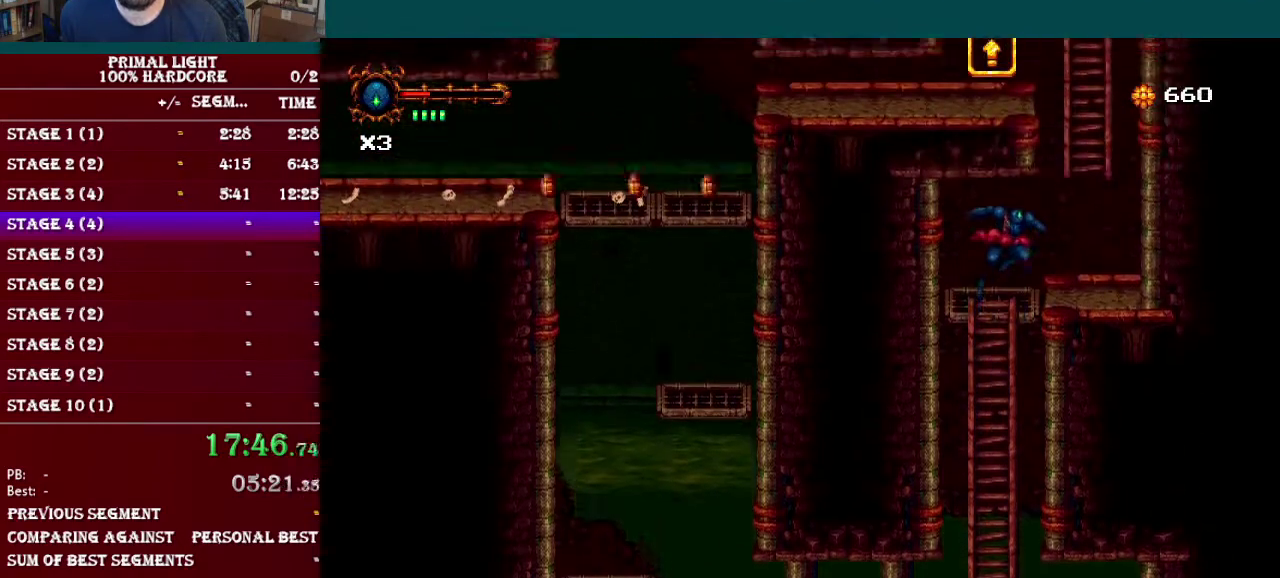
{"buttons": ["B"], "events": [[33, "B", "up"], [283, "B", "down"], [333, "DPAD_RIGHT", "up"]]}
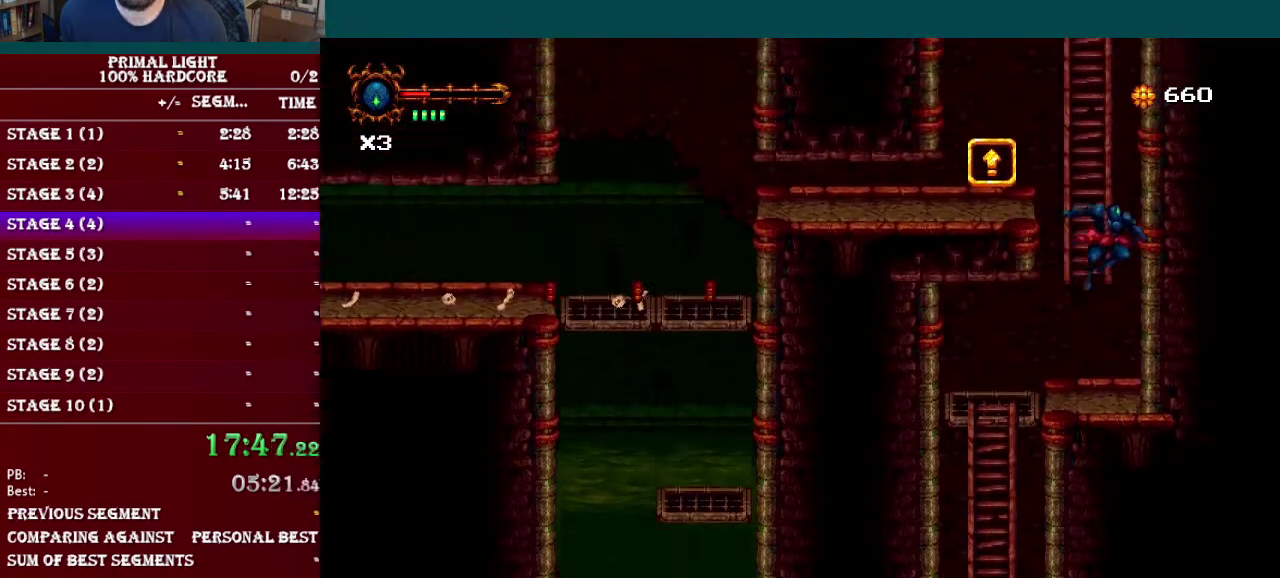
{"buttons": [], "events": [[17, "B", "up"], [17, "DPAD_UP", "down"], [100, "DPAD_UP", "up"], [184, "B", "down"], [384, "B", "up"]]}
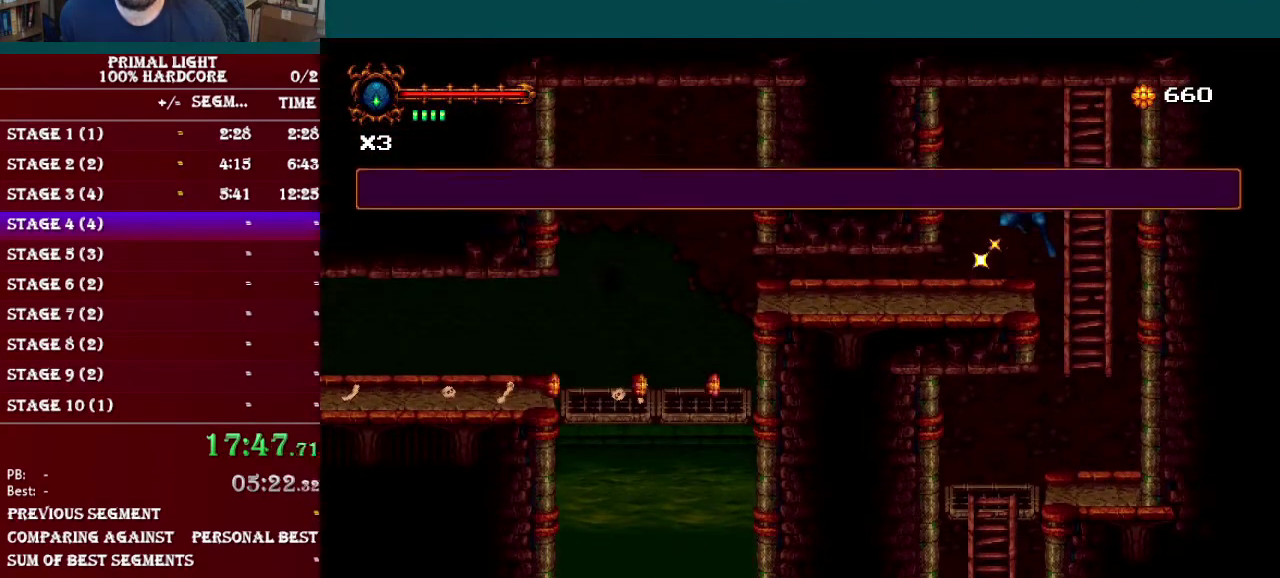
{"buttons": ["B"], "events": [[417, "B", "down"]]}
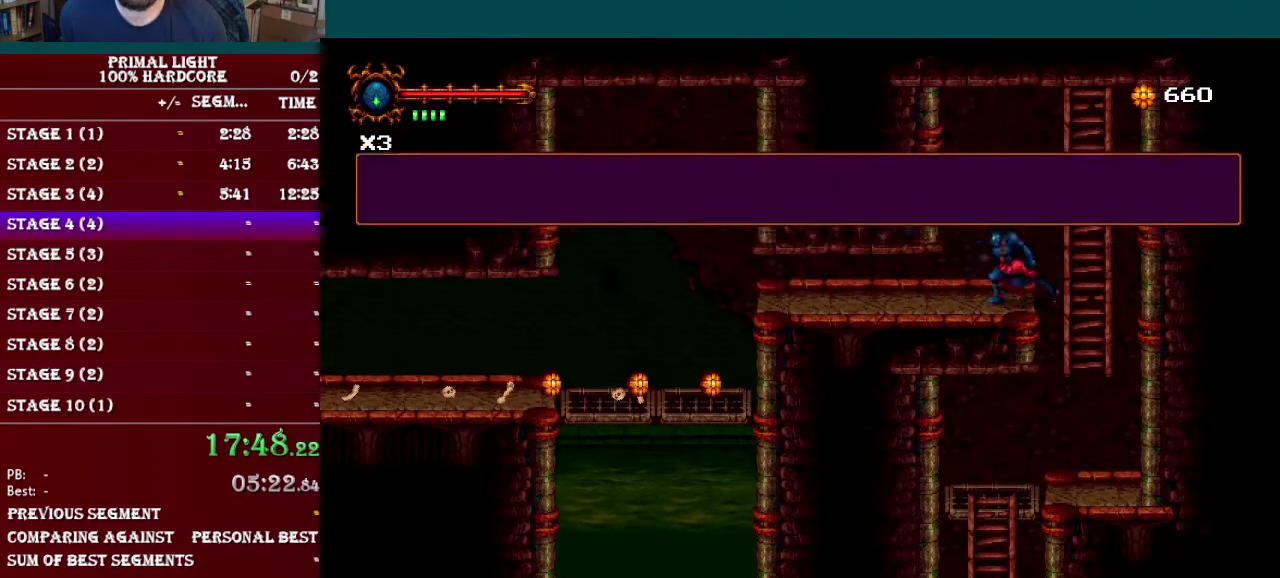
{"buttons": ["DPAD_DOWN"], "events": [[34, "B", "up"], [50, "DPAD_DOWN", "down"], [84, "L1", "down"], [317, "L1", "up"]]}
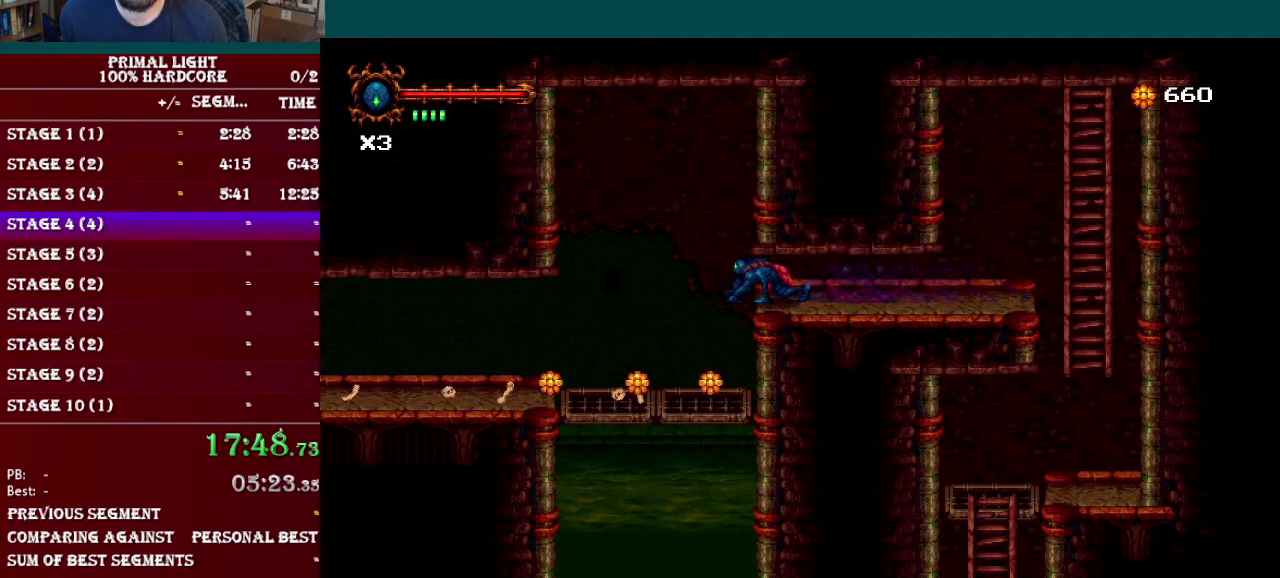
{"buttons": ["DPAD_DOWN"], "events": [[66, "L1", "down"], [217, "L1", "up"]]}
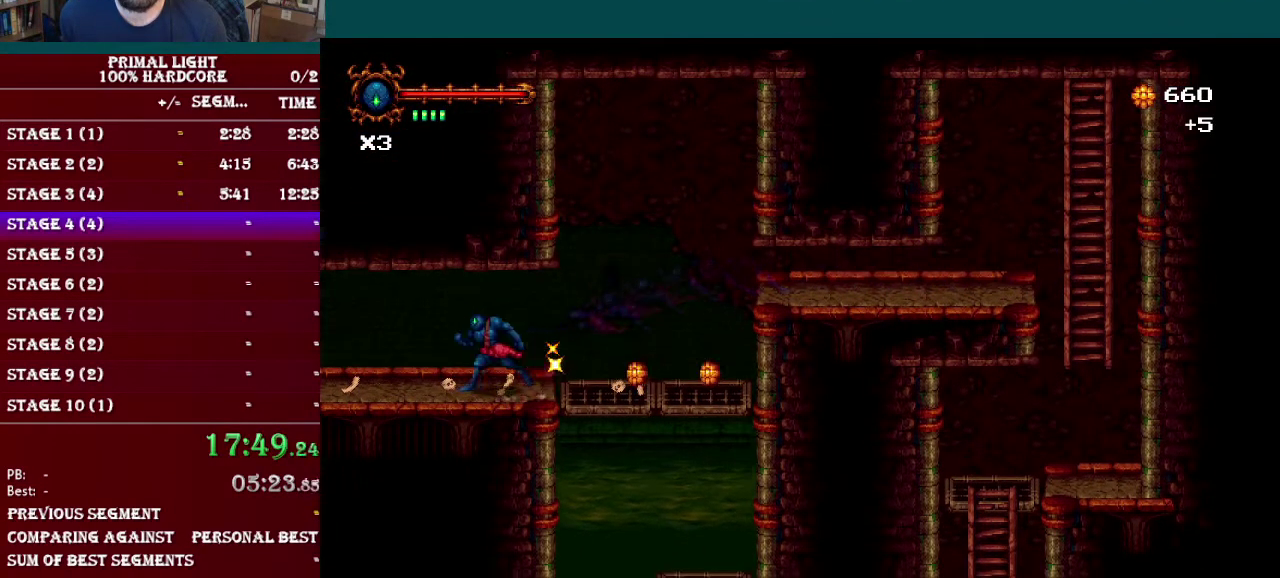
{"buttons": ["DPAD_DOWN"], "events": [[34, "L1", "down"], [251, "L1", "up"]]}
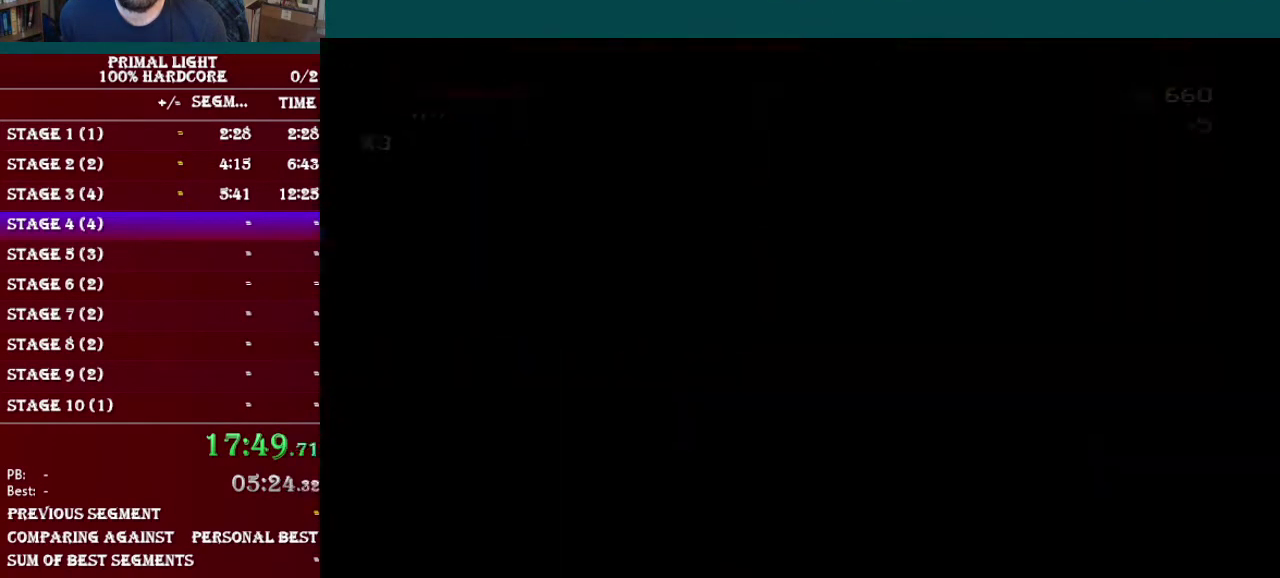
{"buttons": [], "events": [[84, "L1", "down"], [234, "DPAD_DOWN", "up"], [234, "L1", "up"], [300, "Y", "down"], [400, "Y", "up"]]}
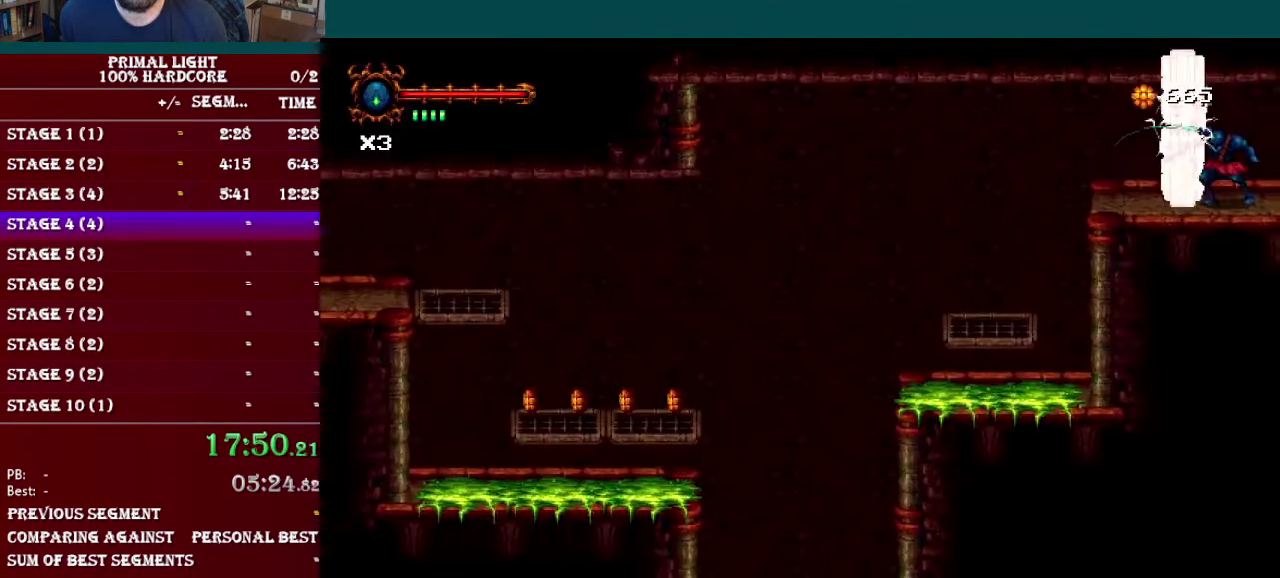
{"buttons": [], "events": [[16, "Y", "down"], [133, "Y", "up"], [250, "Y", "down"], [333, "Y", "up"]]}
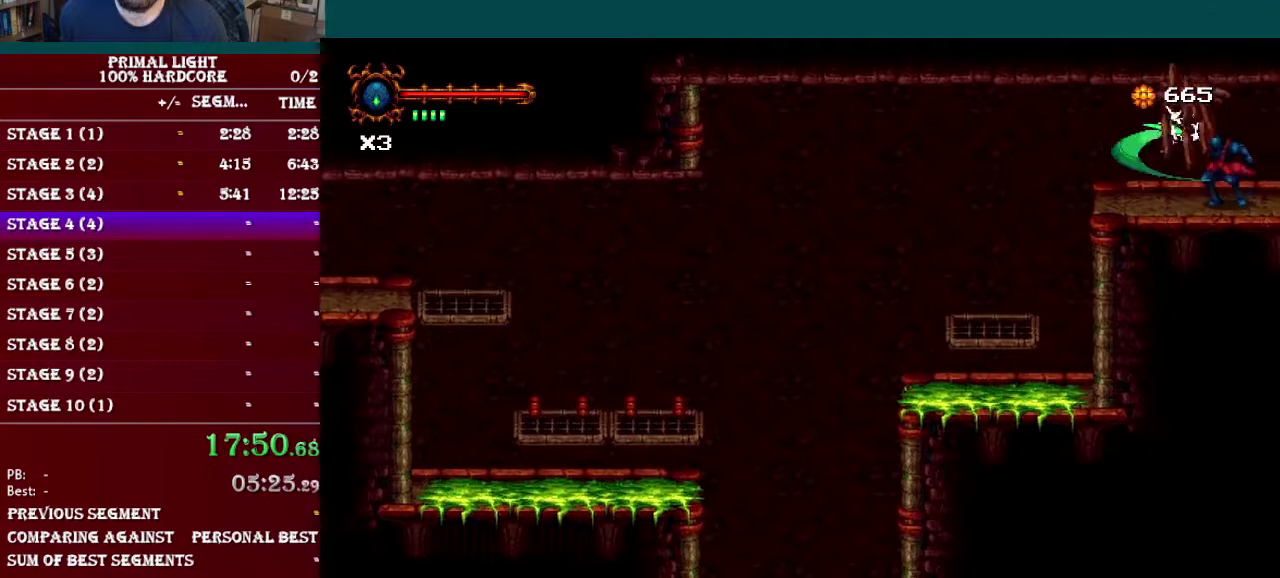
{"buttons": [], "events": [[50, "DPAD_DOWN", "down"], [134, "L1", "down"], [300, "DPAD_DOWN", "up"], [334, "L1", "up"]]}